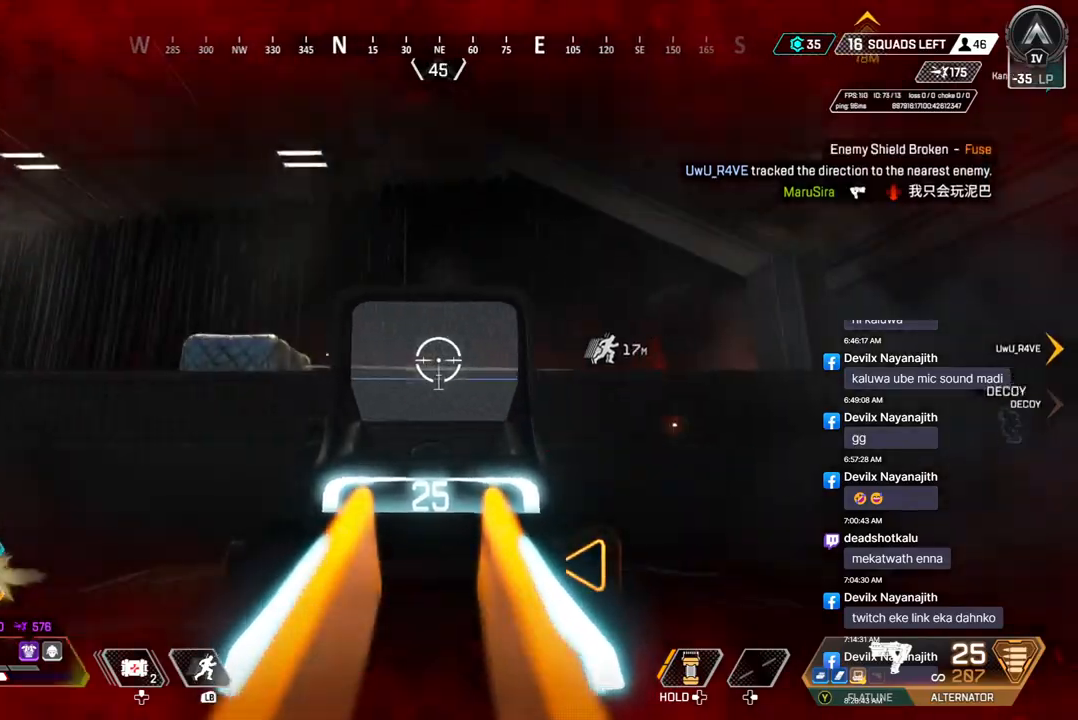
Gameplay with a controller (Xbox layout); each line is a JSON object with the inputs held at the frame after it. "events" lists button and stick changes between this image and that frame as [ms after this image, input, new state], when the widget could be followed in between. Not read: HOME L3.
{"buttons": [], "left_stick": "up-left", "right_stick": "center", "events": [[300, "L2", "down"], [333, "L2", "up"], [367, "left_stick", "up-left"]]}
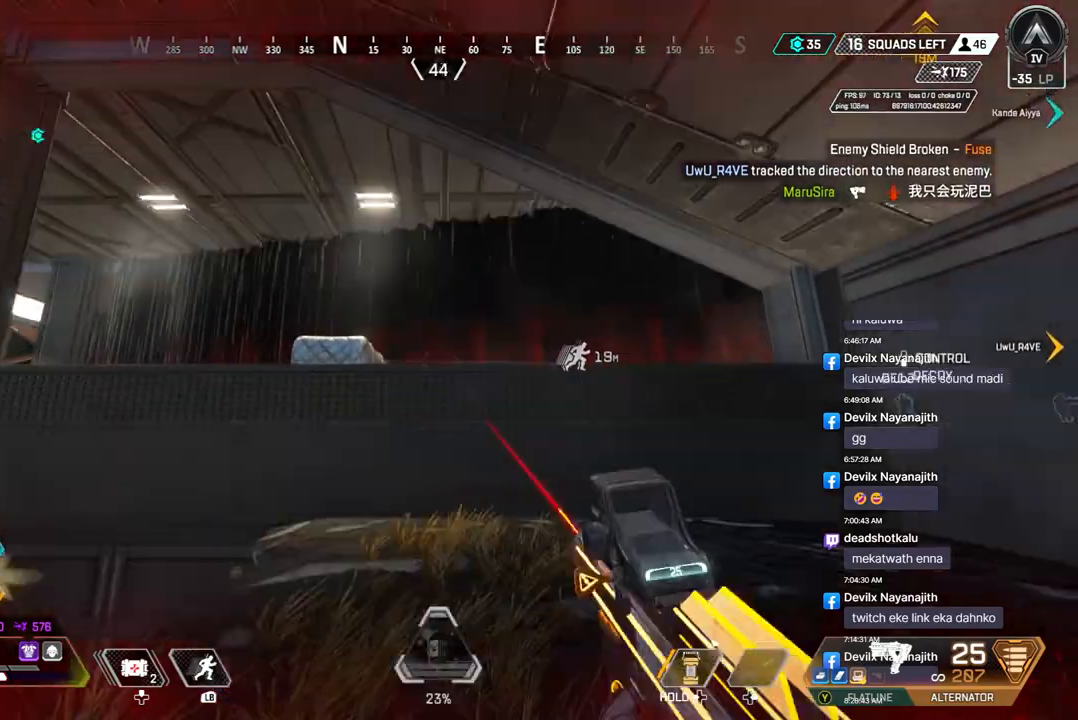
{"buttons": ["B"], "left_stick": "center", "right_stick": "right", "events": [[133, "B", "down"], [333, "left_stick", "center"], [500, "right_stick", "right"]]}
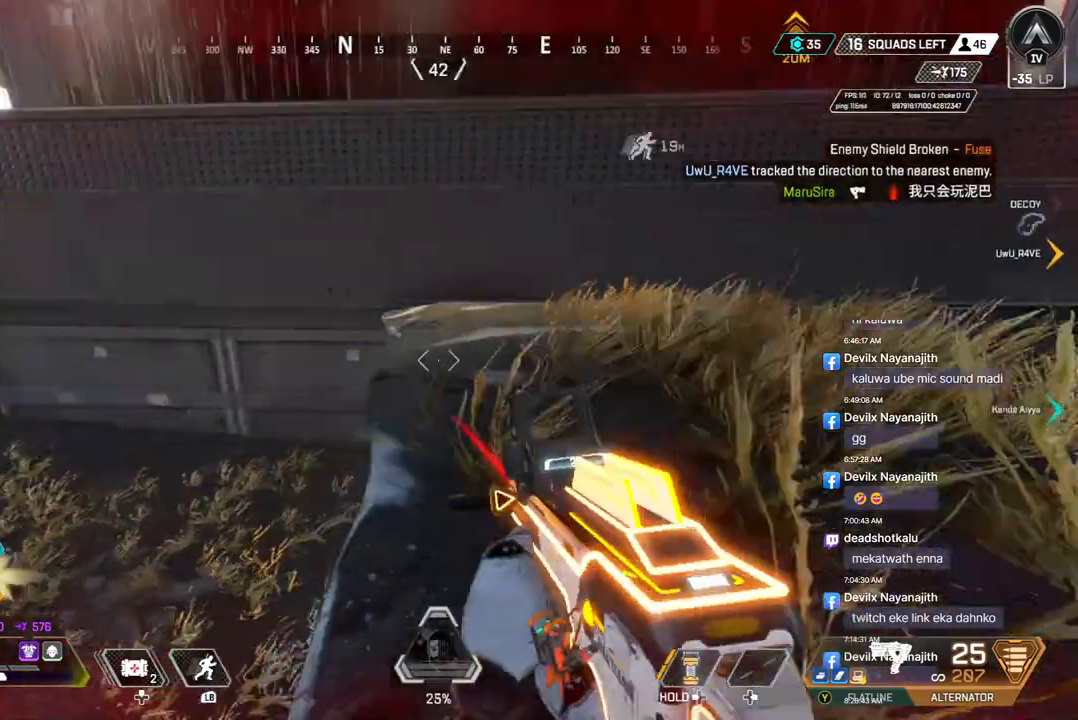
{"buttons": [], "left_stick": "center", "right_stick": "up-right", "events": [[300, "right_stick", "center"], [400, "B", "up"], [500, "right_stick", "up-right"]]}
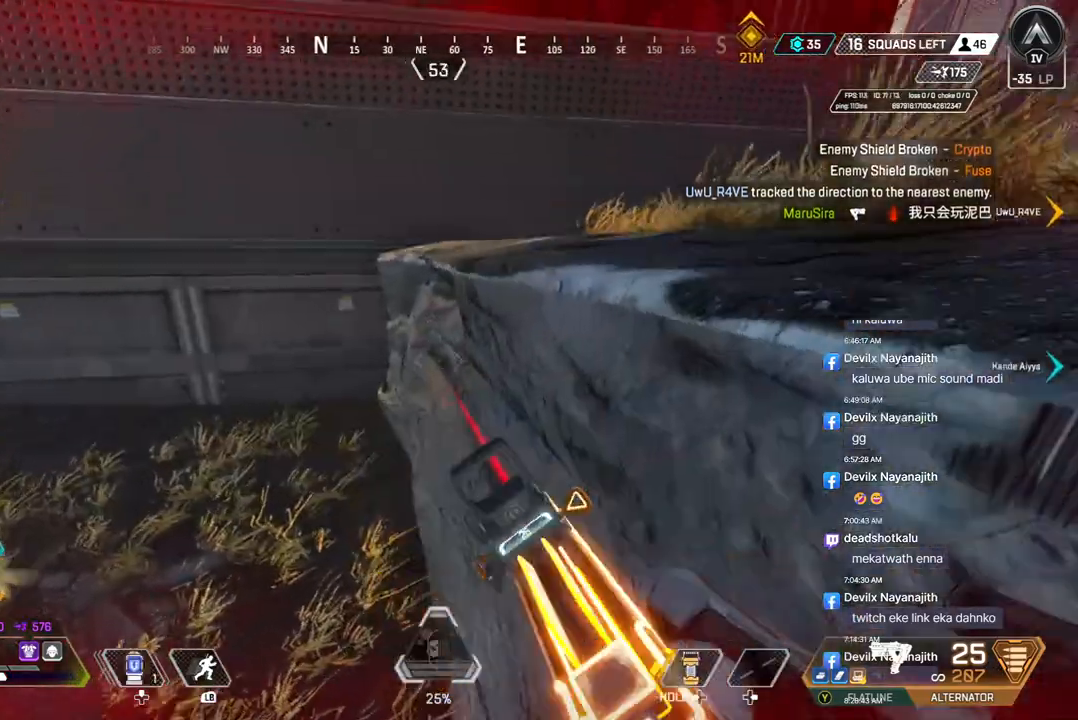
{"buttons": [], "left_stick": "up", "right_stick": "up", "events": [[67, "right_stick", "center"], [100, "left_stick", "up"], [500, "right_stick", "up"]]}
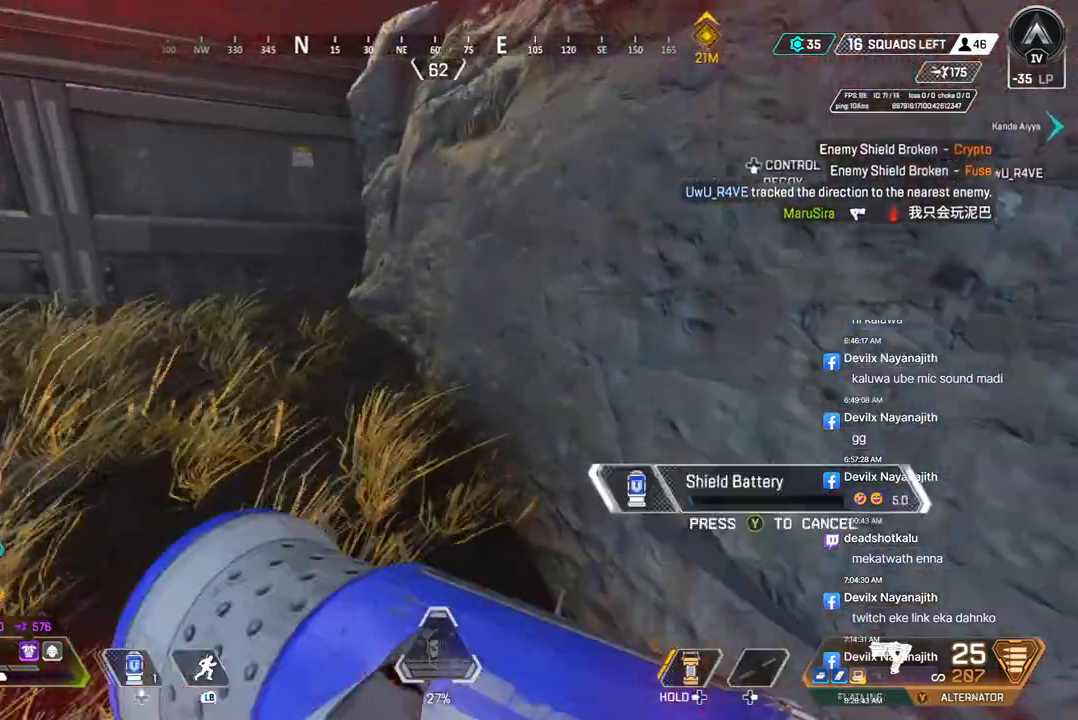
{"buttons": ["B"], "left_stick": "up", "right_stick": "up-right", "events": [[67, "right_stick", "center"], [167, "B", "down"], [500, "right_stick", "up-right"]]}
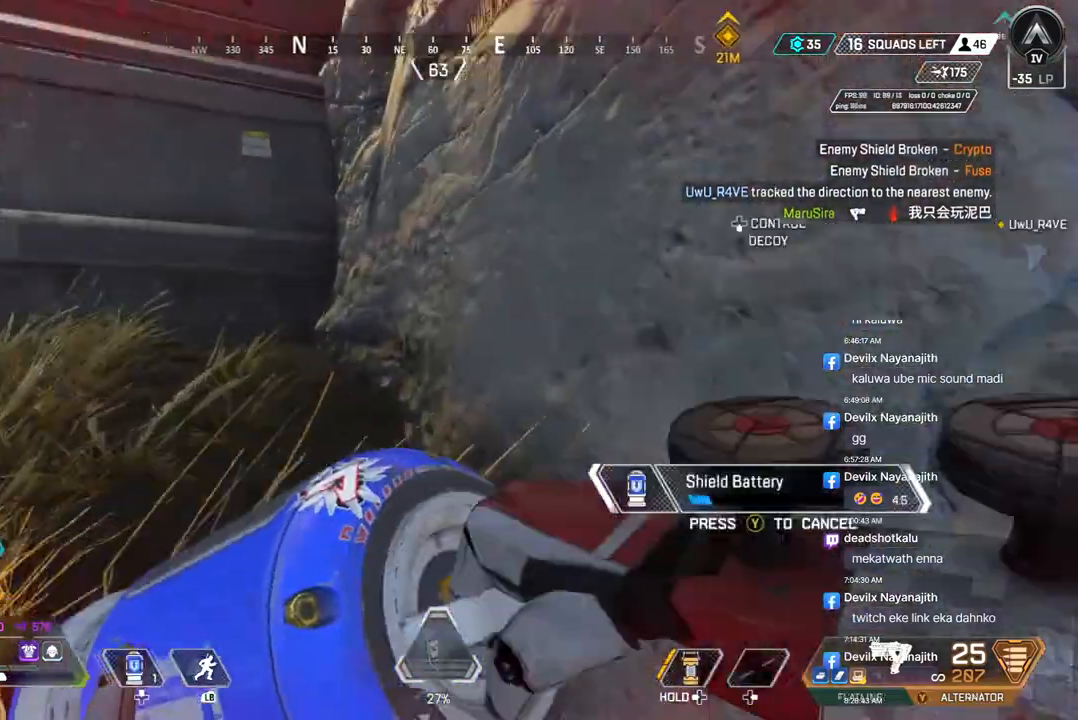
{"buttons": ["B"], "left_stick": "up-left", "right_stick": "center", "events": [[100, "left_stick", "up-left"], [133, "right_stick", "center"]]}
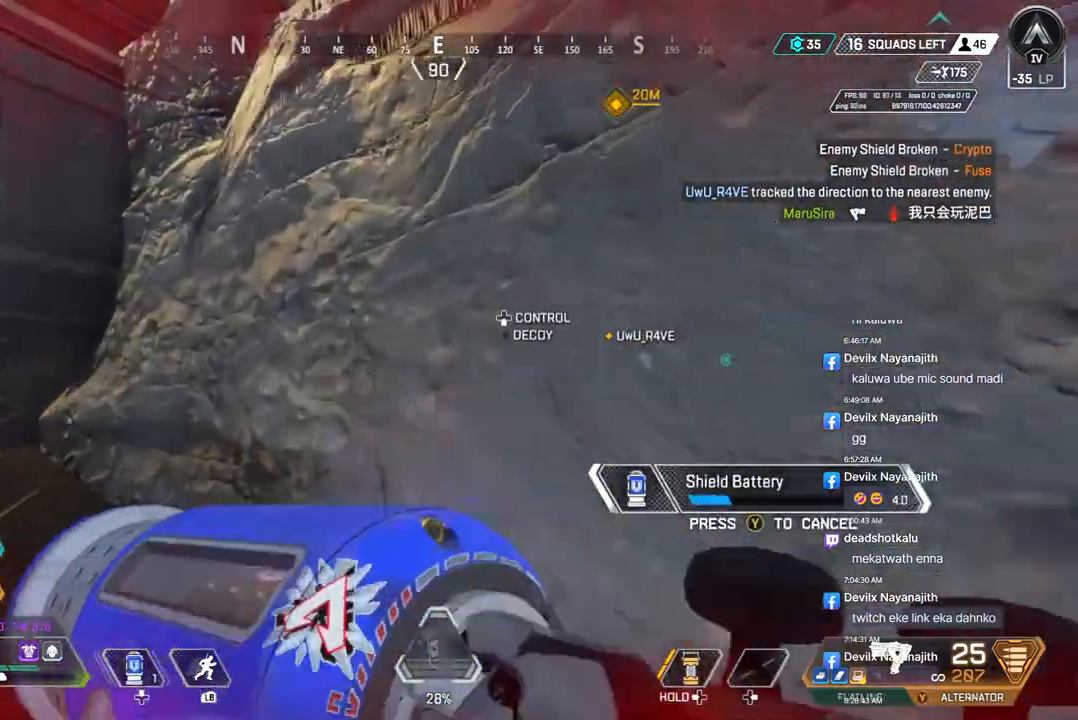
{"buttons": ["B"], "left_stick": "left", "right_stick": "up-right", "events": [[433, "right_stick", "up-right"], [500, "left_stick", "left"]]}
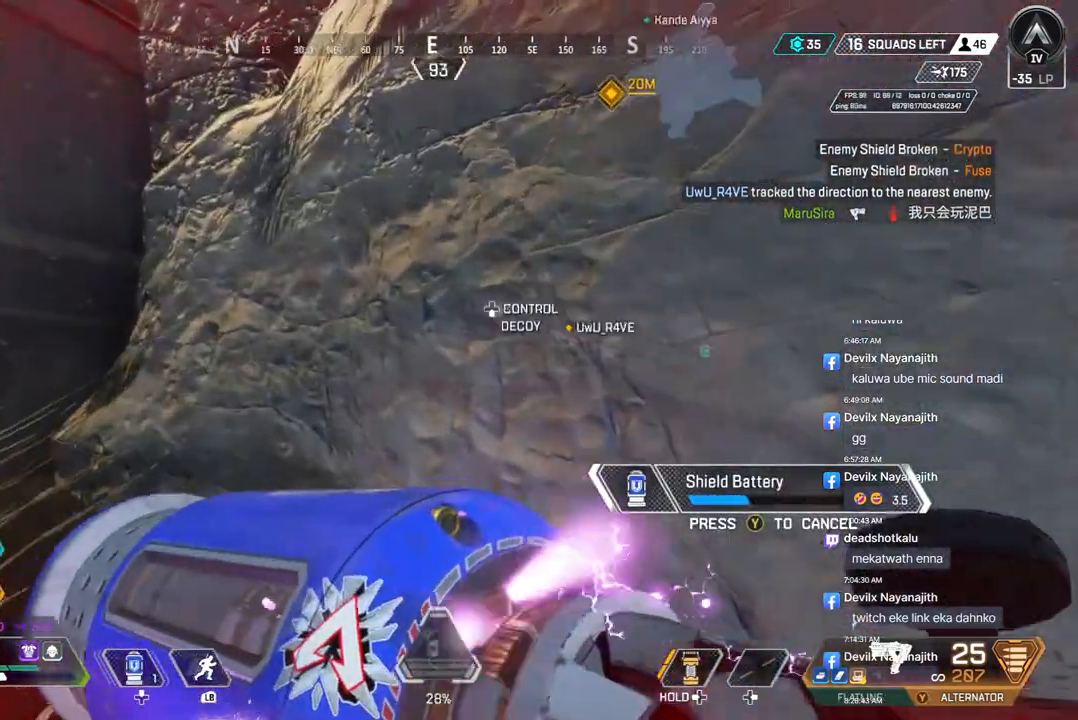
{"buttons": ["B"], "left_stick": "down", "right_stick": "center", "events": [[33, "right_stick", "right"], [167, "left_stick", "down-left"], [167, "right_stick", "center"], [267, "left_stick", "down"], [333, "right_stick", "up-right"], [467, "right_stick", "center"]]}
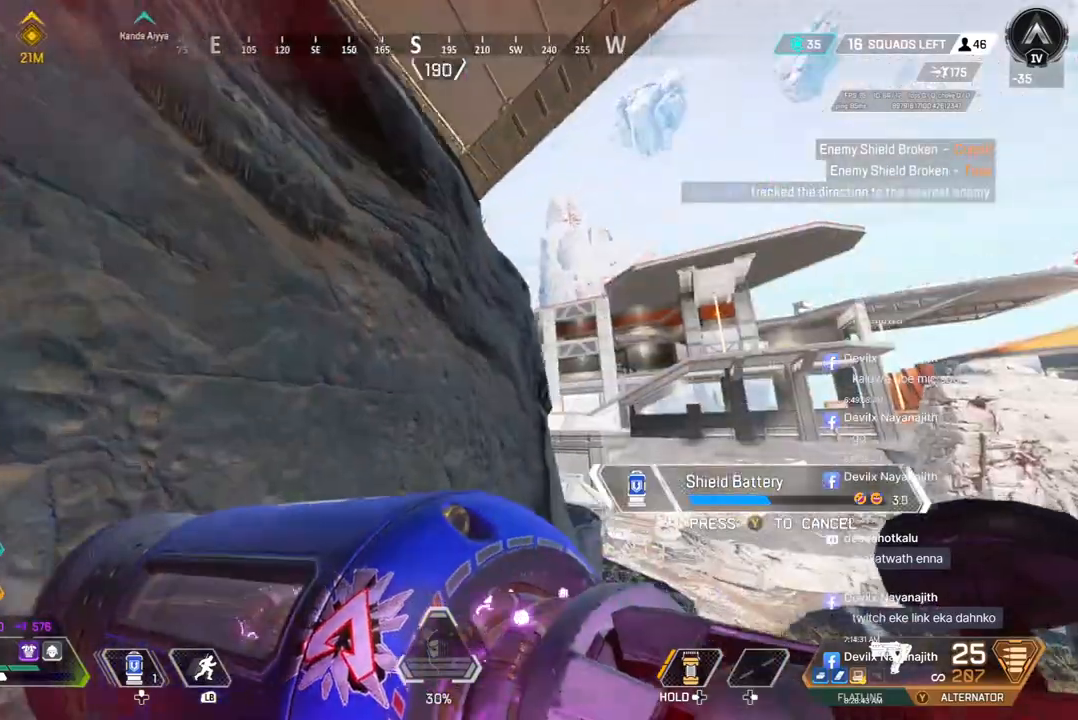
{"buttons": [], "left_stick": "down", "right_stick": "left", "events": [[133, "right_stick", "up-left"], [167, "B", "up"], [233, "left_stick", "down-right"], [333, "left_stick", "down"], [333, "right_stick", "center"], [400, "right_stick", "left"]]}
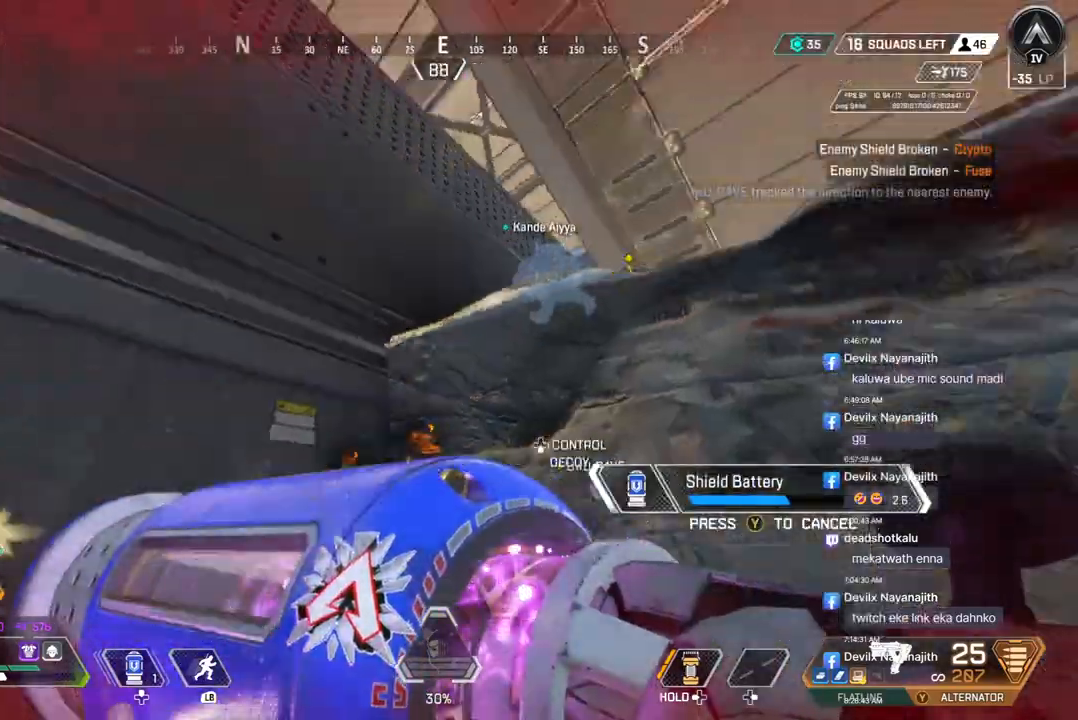
{"buttons": [], "left_stick": "right", "right_stick": "center", "events": [[33, "right_stick", "center"], [267, "left_stick", "down-right"], [433, "left_stick", "right"]]}
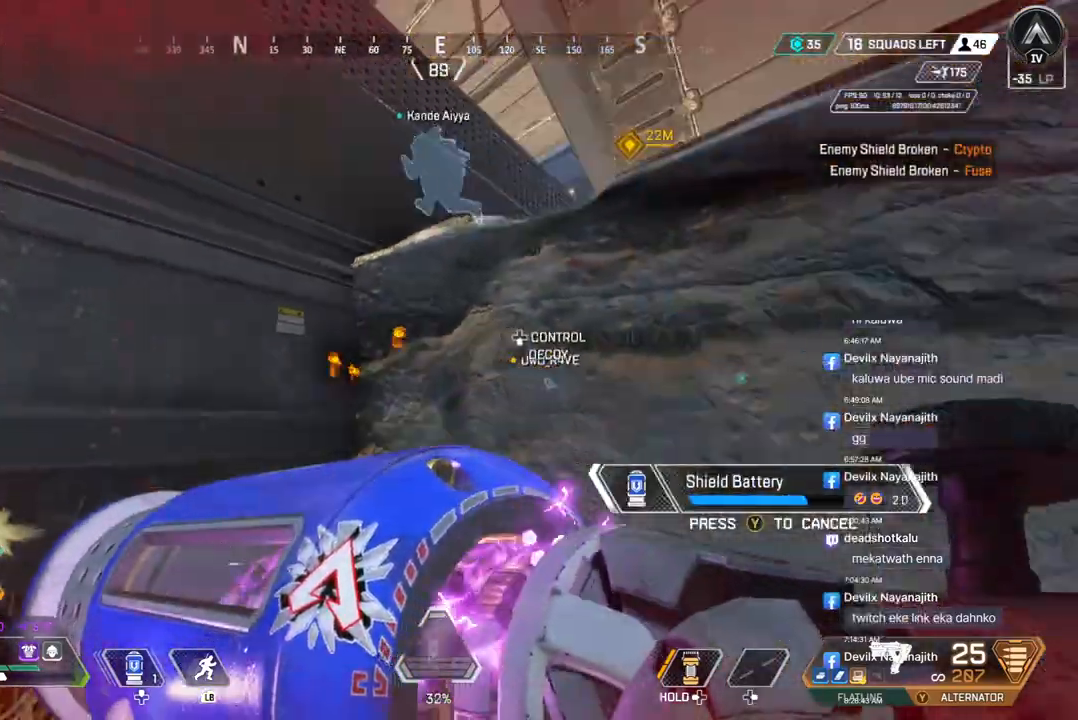
{"buttons": [], "left_stick": "up", "right_stick": "center", "events": [[367, "left_stick", "up"]]}
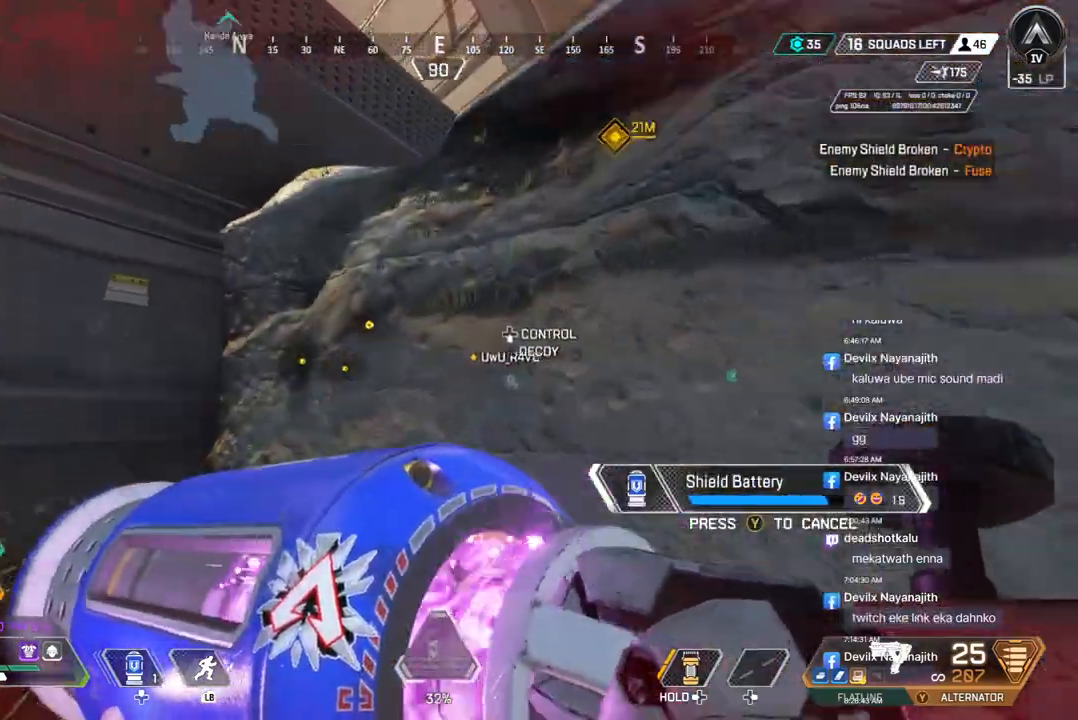
{"buttons": [], "left_stick": "down-right", "right_stick": "center", "events": [[167, "left_stick", "center"], [233, "left_stick", "left"], [500, "left_stick", "down-right"]]}
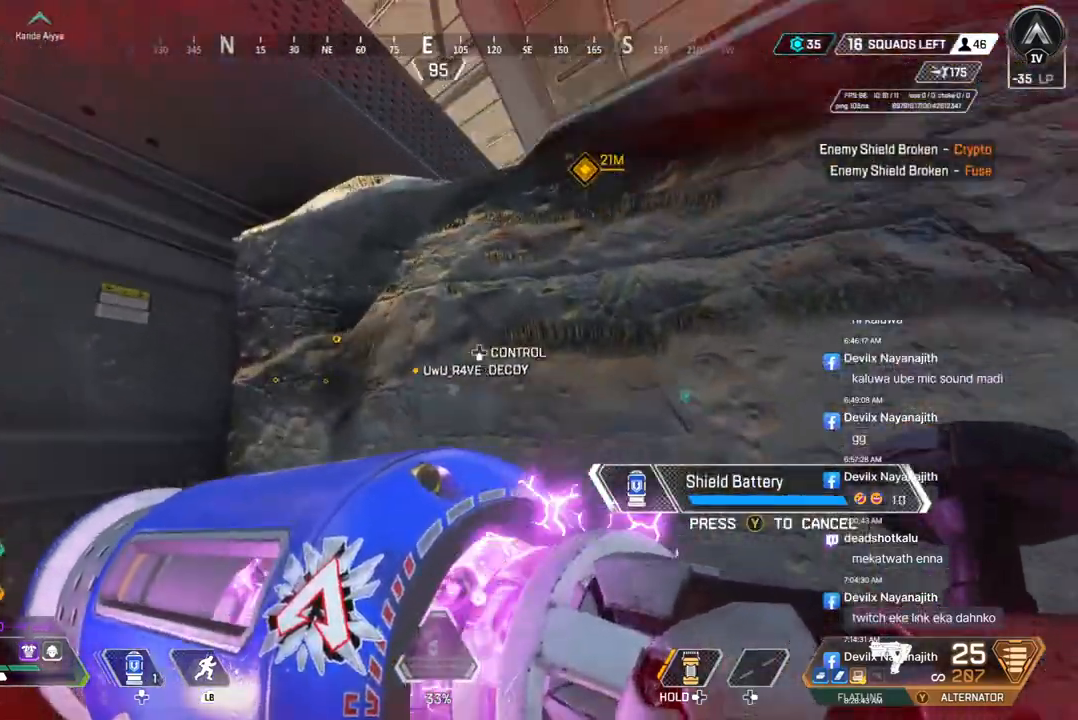
{"buttons": [], "left_stick": "up", "right_stick": "center", "events": [[67, "left_stick", "right"], [200, "left_stick", "up"]]}
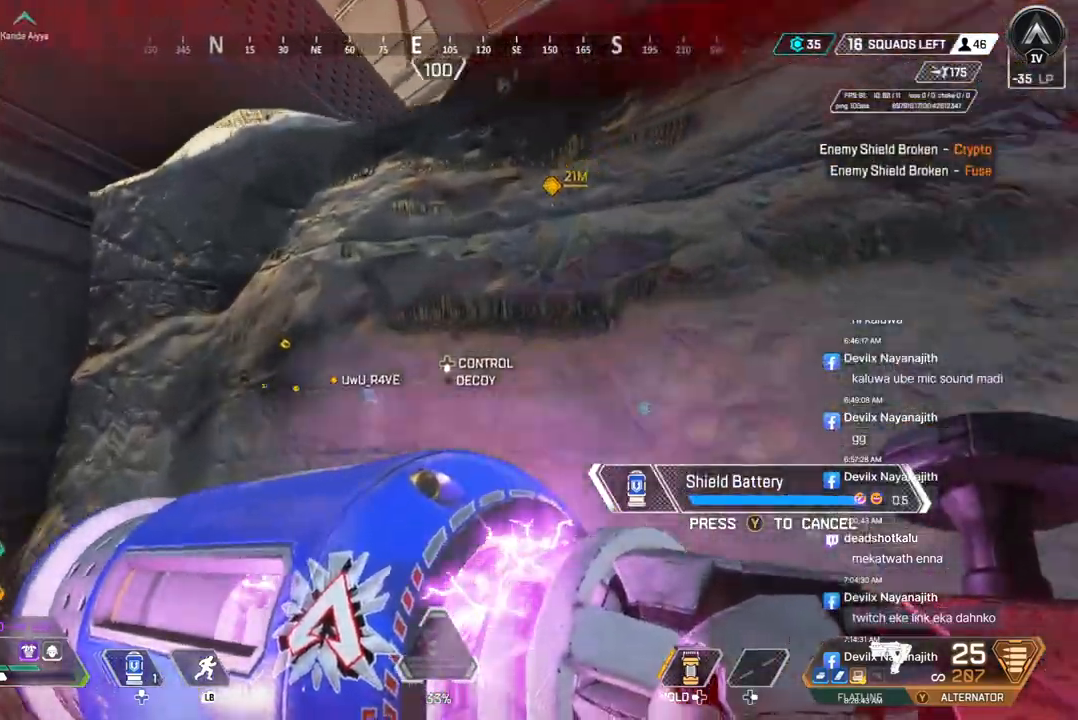
{"buttons": ["A"], "left_stick": "up", "right_stick": "center", "events": [[233, "right_stick", "up-right"], [367, "A", "down"], [367, "right_stick", "center"]]}
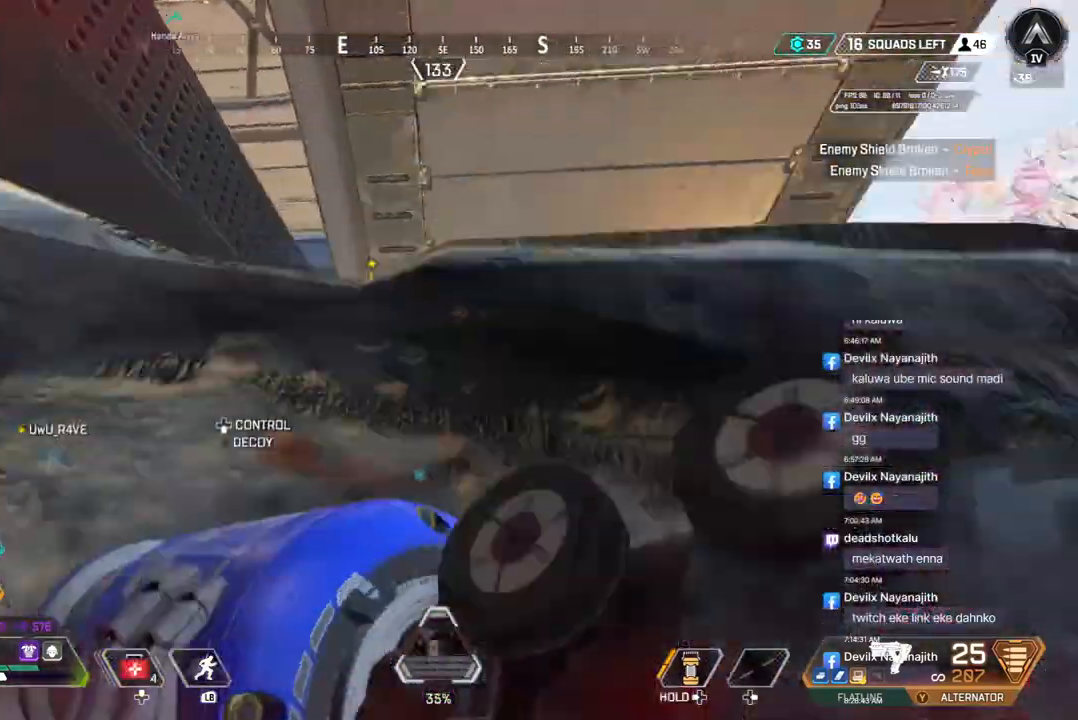
{"buttons": [], "left_stick": "up", "right_stick": "center", "events": [[33, "A", "up"], [267, "right_stick", "up-left"], [333, "right_stick", "center"]]}
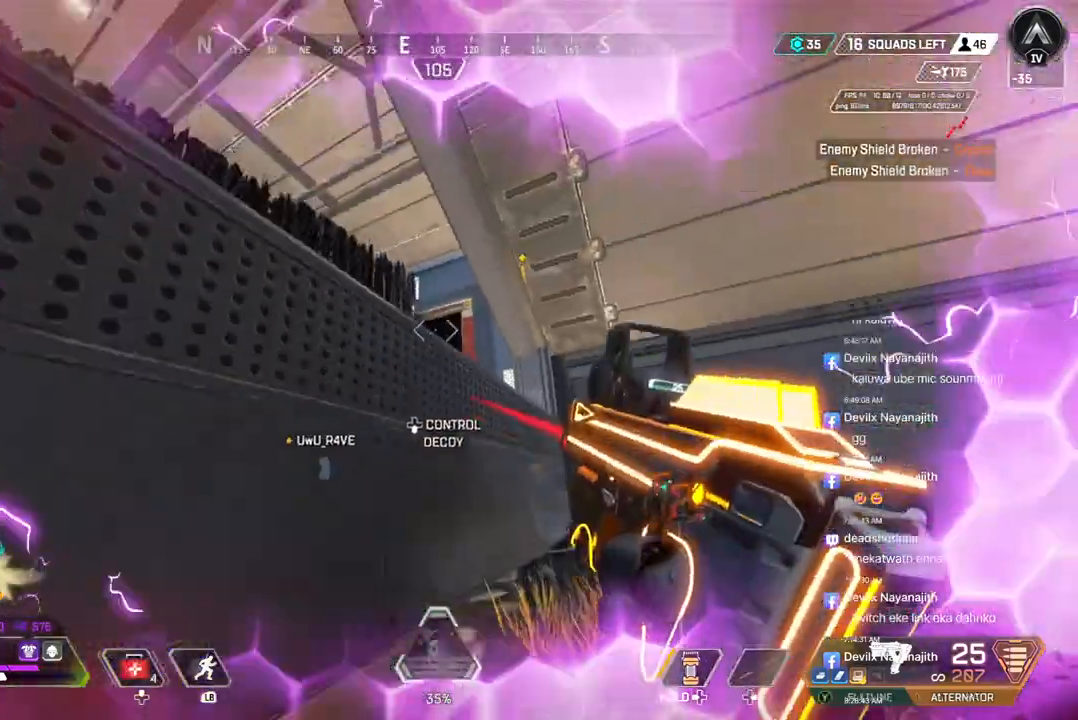
{"buttons": [], "left_stick": "up", "right_stick": "center", "events": [[67, "right_stick", "left"], [167, "right_stick", "center"], [233, "A", "down"], [400, "A", "up"]]}
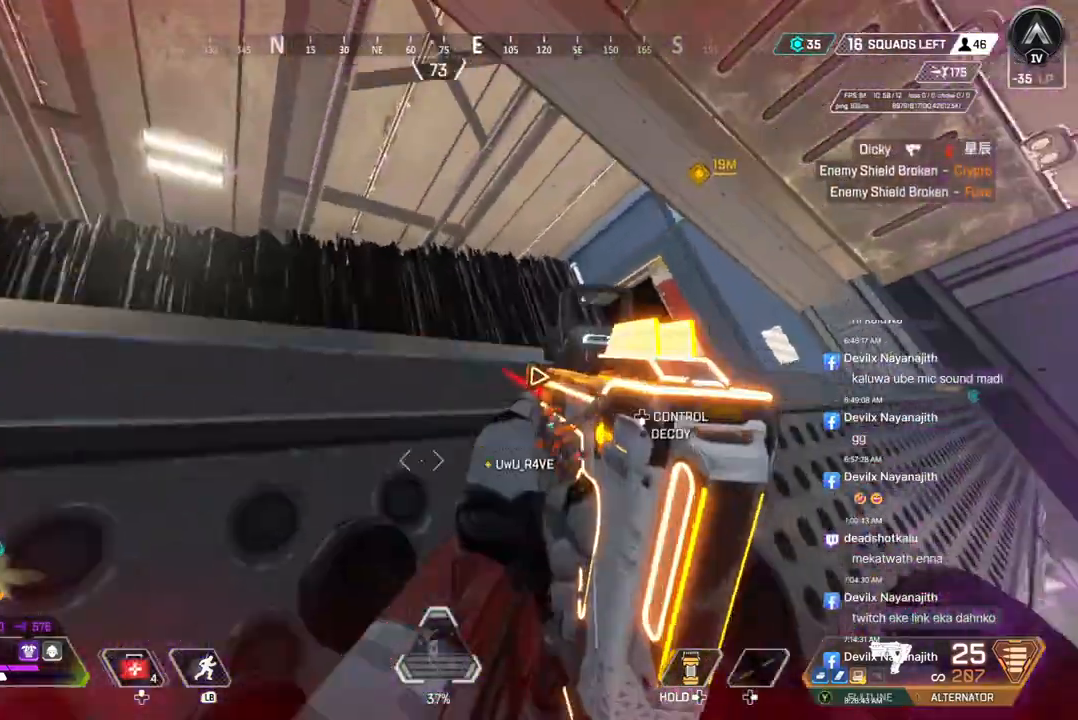
{"buttons": [], "left_stick": "up", "right_stick": "center", "events": []}
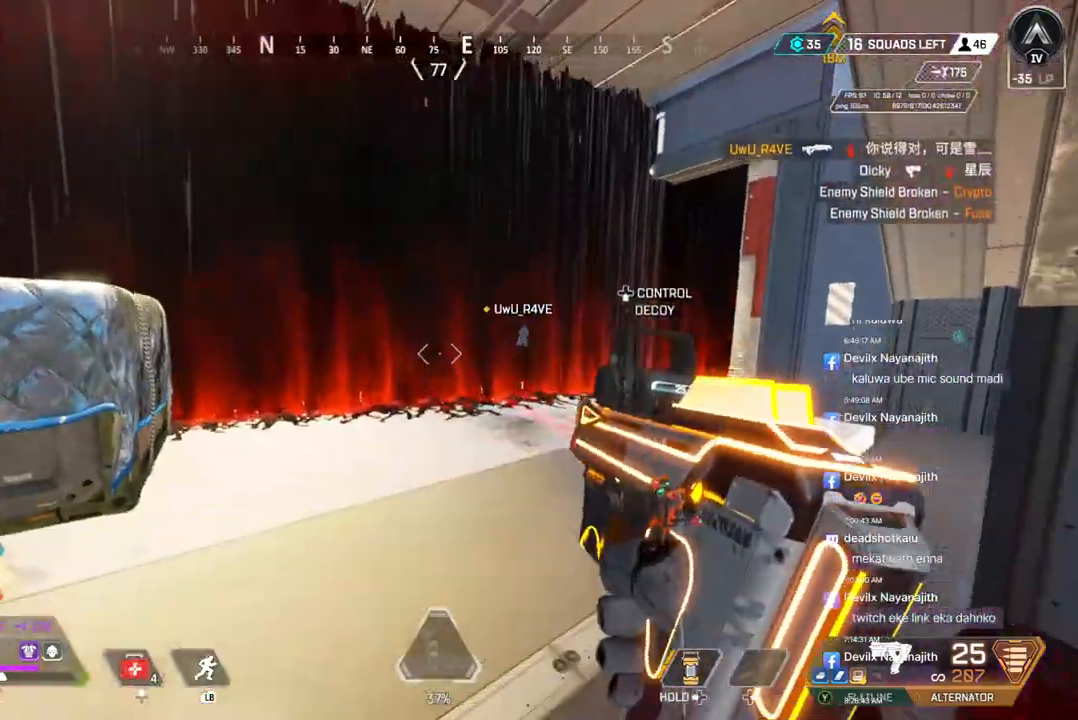
{"buttons": [], "left_stick": "up", "right_stick": "center", "events": []}
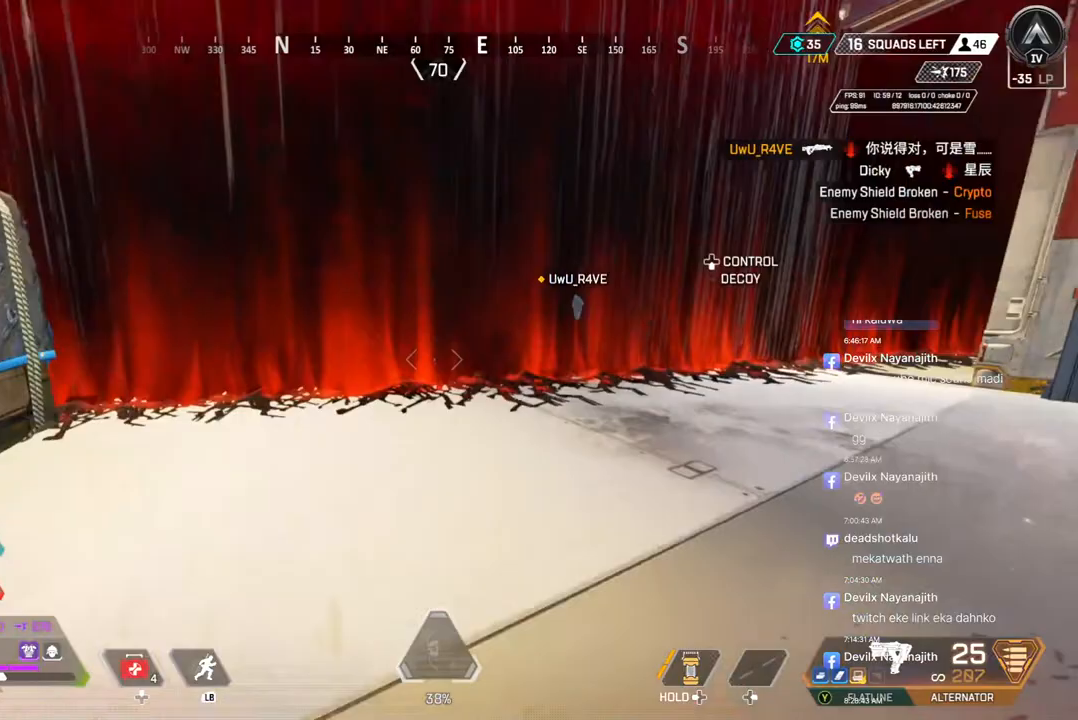
{"buttons": ["B"], "left_stick": "up", "right_stick": "up-right", "events": [[167, "B", "down"], [500, "right_stick", "up-right"]]}
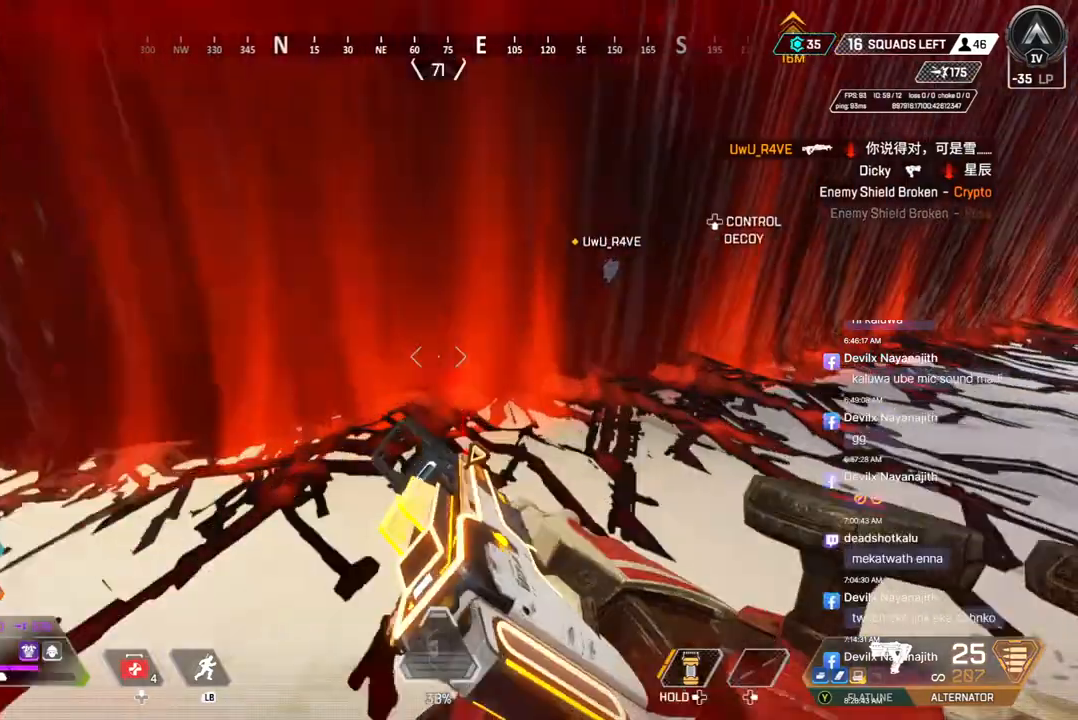
{"buttons": ["B"], "left_stick": "up", "right_stick": "center", "events": [[100, "right_stick", "center"], [433, "B", "up"], [500, "B", "down"]]}
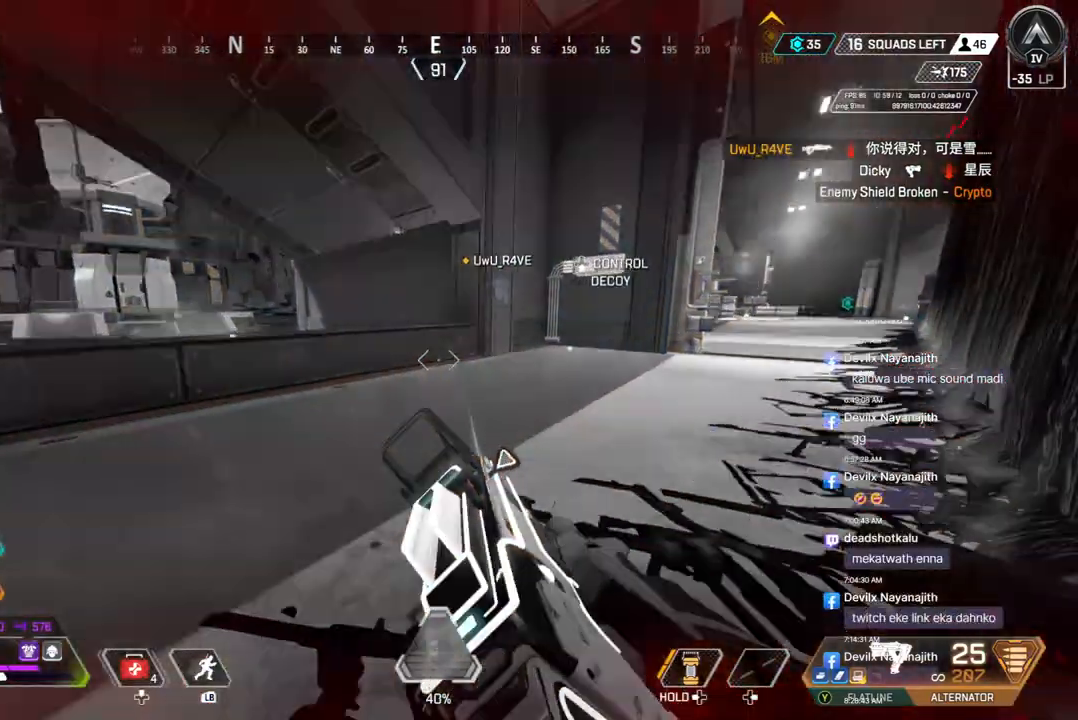
{"buttons": [], "left_stick": "up", "right_stick": "center", "events": [[67, "B", "up"], [67, "right_stick", "up-left"], [167, "right_stick", "center"]]}
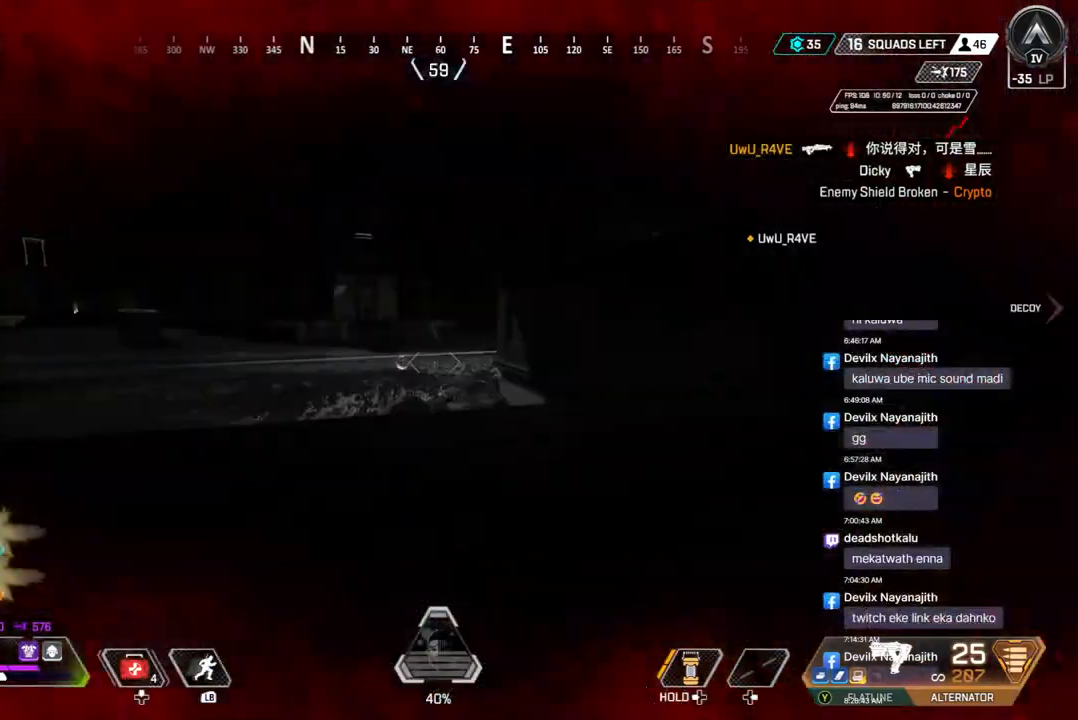
{"buttons": [], "left_stick": "up", "right_stick": "center", "events": [[267, "A", "down"], [400, "A", "up"]]}
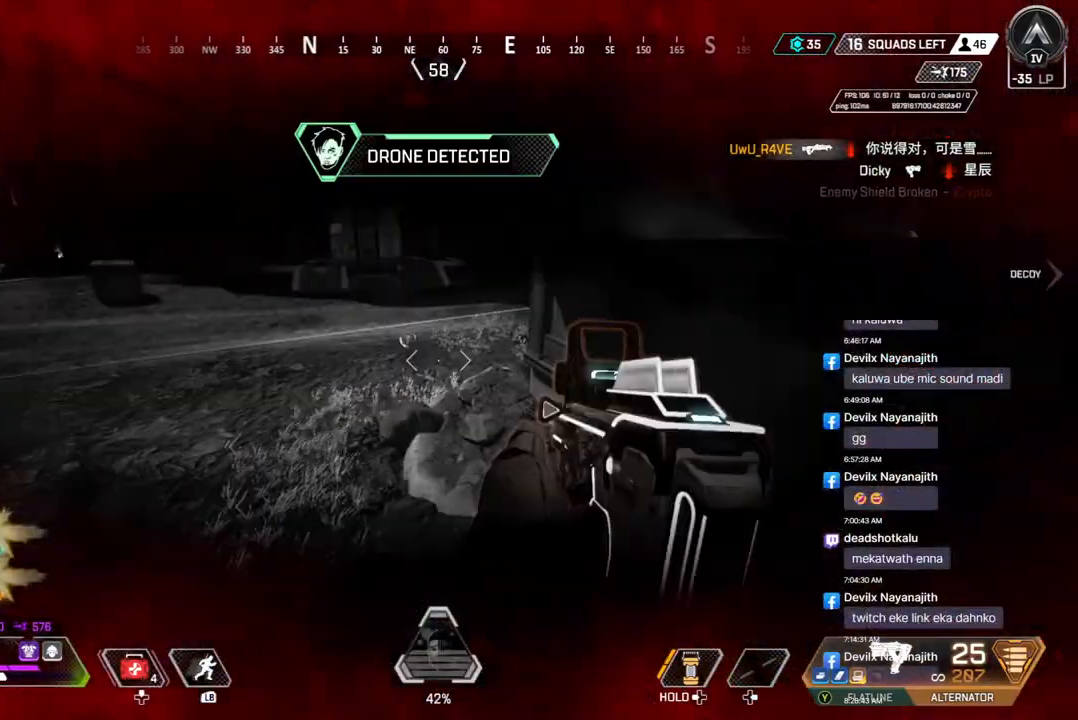
{"buttons": [], "left_stick": "up", "right_stick": "center", "events": []}
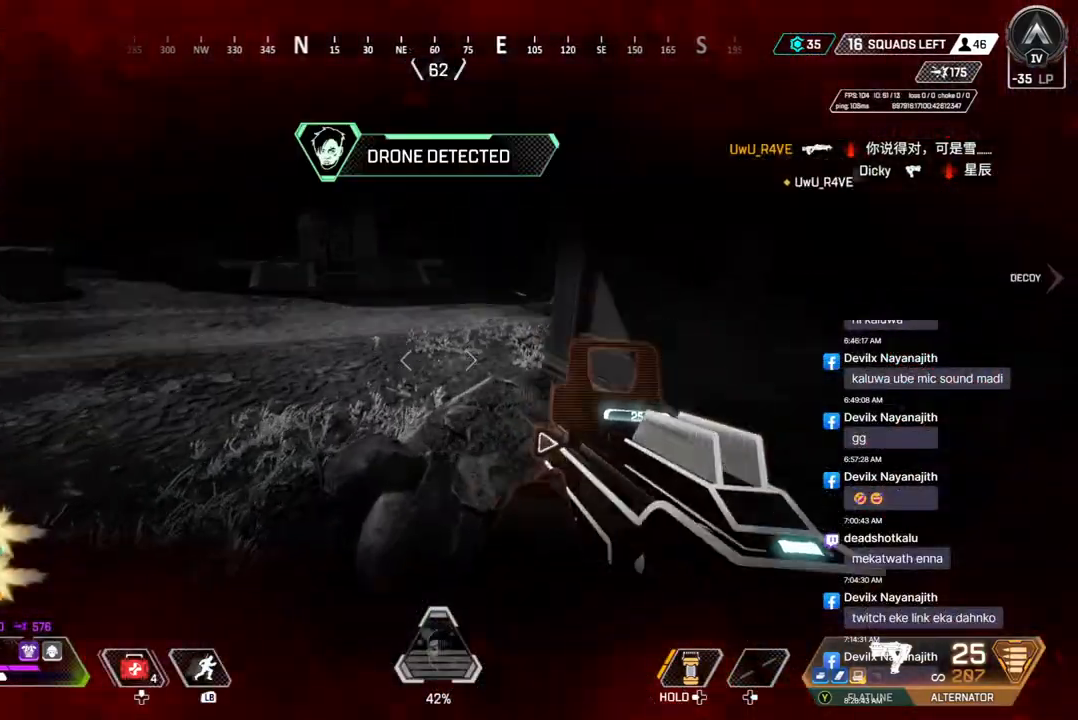
{"buttons": [], "left_stick": "up-left", "right_stick": "center", "events": [[267, "right_stick", "up-right"], [367, "right_stick", "center"], [433, "left_stick", "up-left"]]}
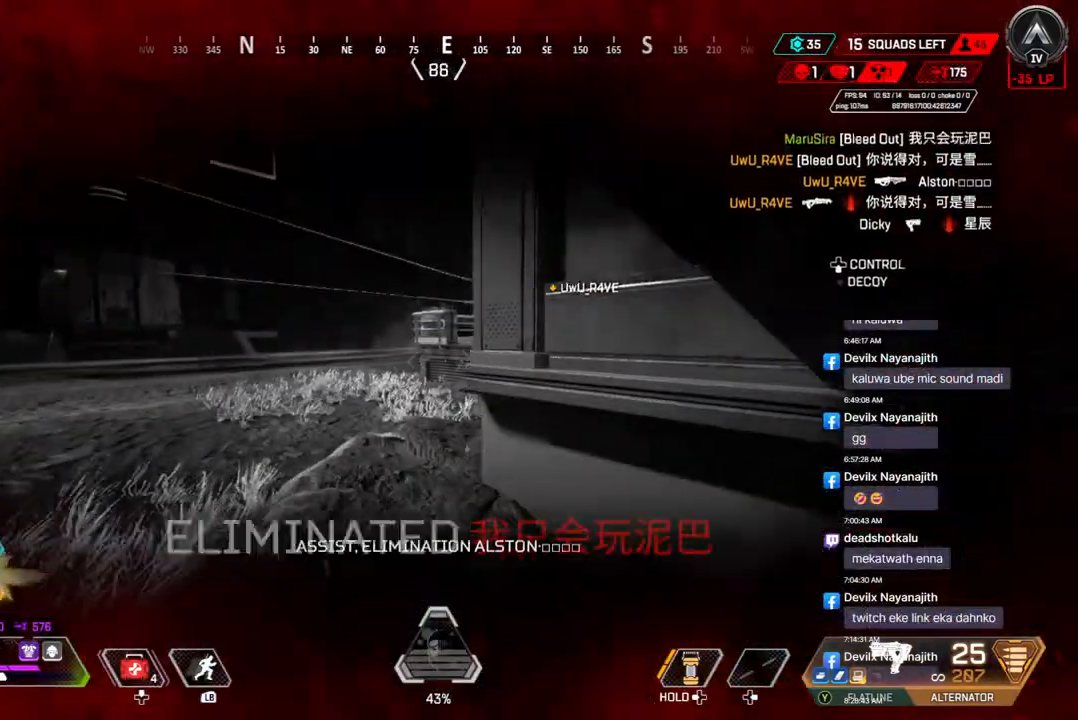
{"buttons": ["A", "B"], "left_stick": "up-left", "right_stick": "center", "events": [[167, "B", "down"], [500, "A", "down"]]}
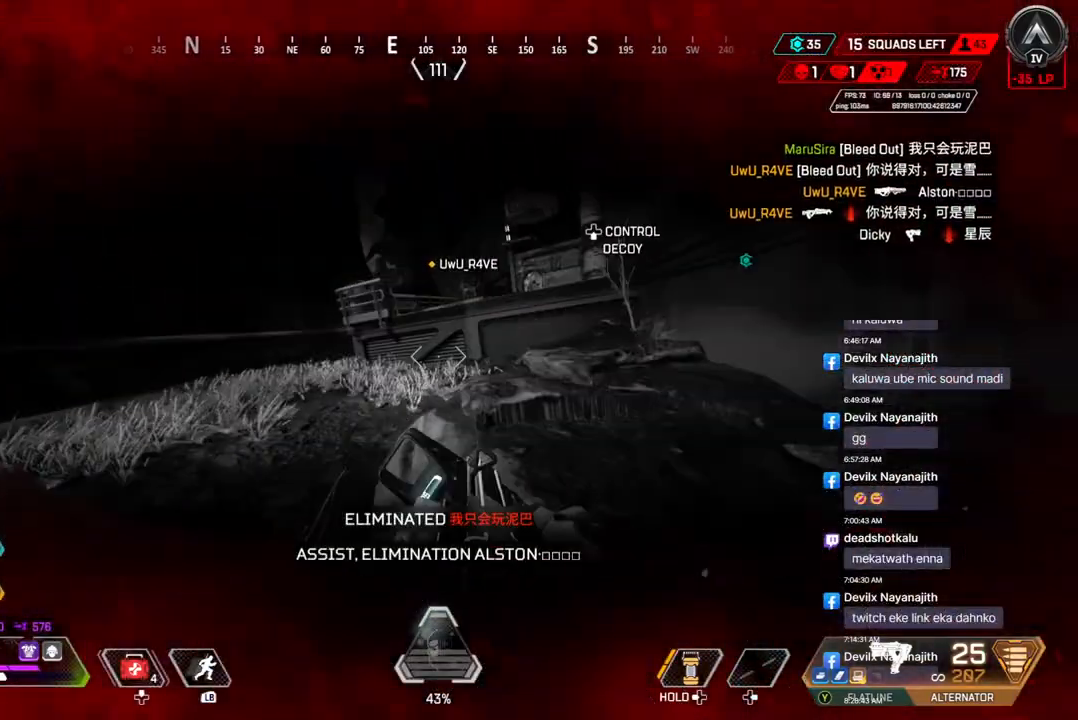
{"buttons": [], "left_stick": "up", "right_stick": "center", "events": [[133, "B", "up"], [167, "A", "up"], [167, "left_stick", "up"]]}
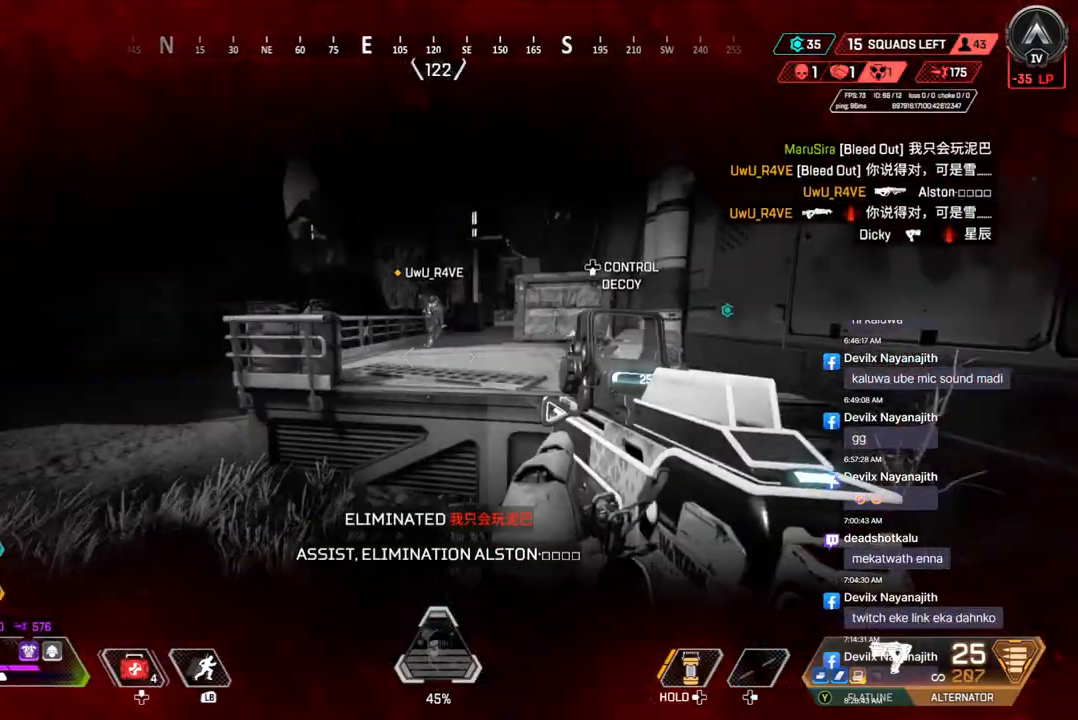
{"buttons": ["A"], "left_stick": "up", "right_stick": "center", "events": [[33, "right_stick", "up-right"], [133, "right_stick", "center"], [333, "A", "down"], [333, "right_stick", "up-right"], [400, "right_stick", "center"]]}
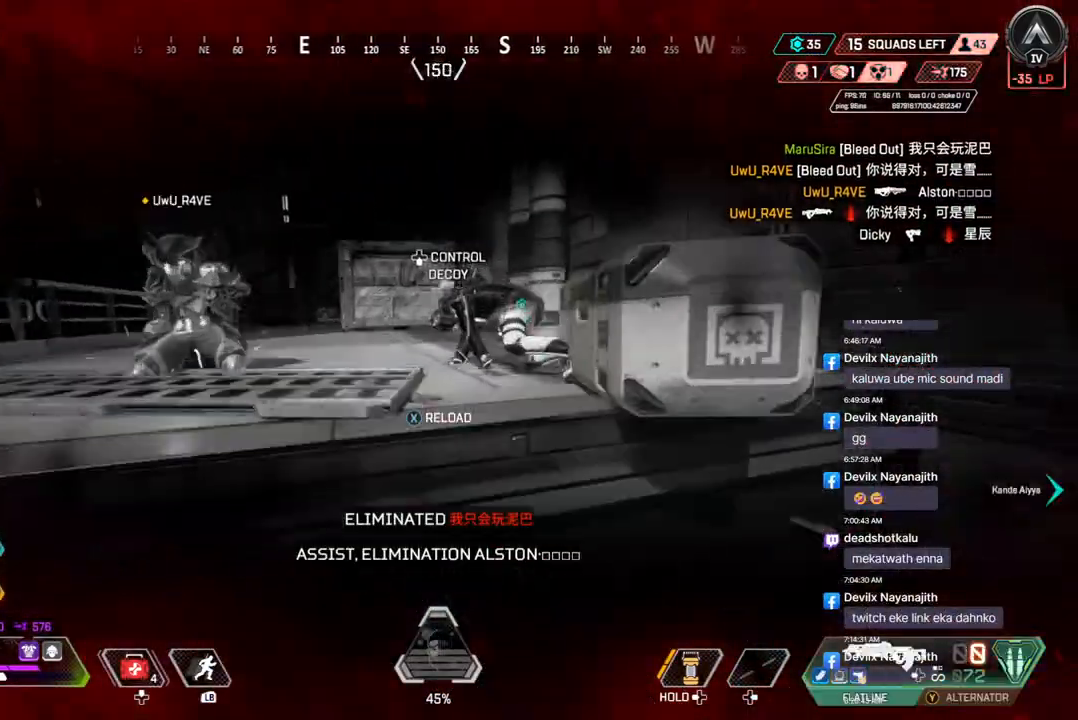
{"buttons": ["X"], "left_stick": "up", "right_stick": "center", "events": [[33, "A", "up"], [300, "right_stick", "right"], [467, "right_stick", "center"], [500, "X", "down"]]}
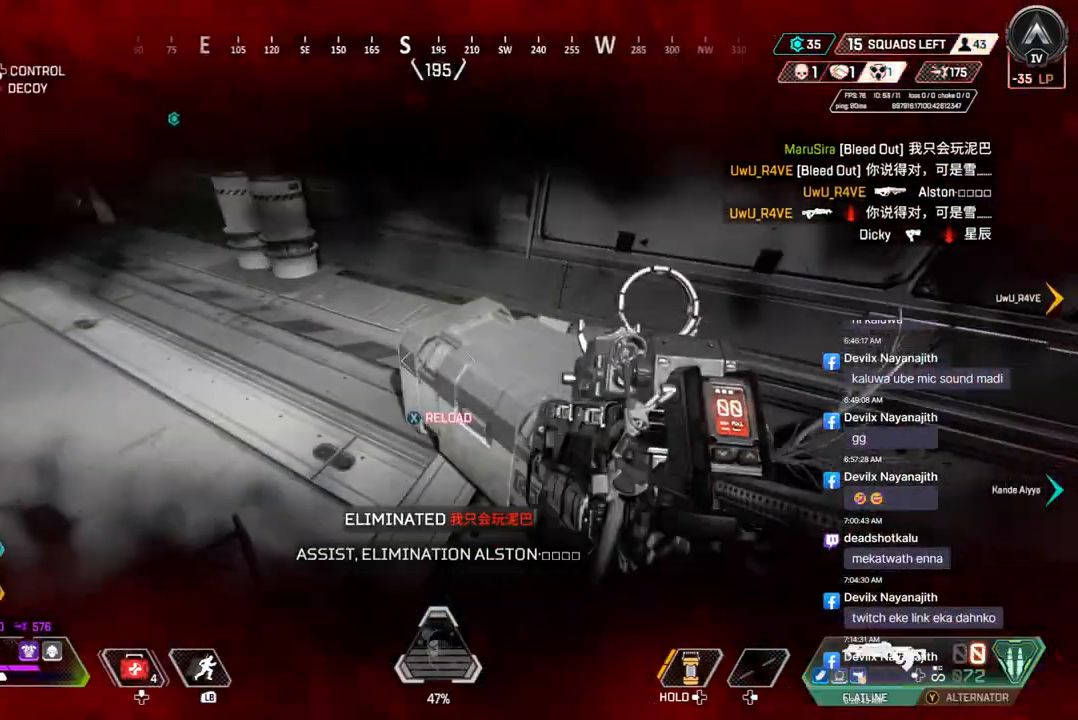
{"buttons": ["X"], "left_stick": "center", "right_stick": "center", "events": [[33, "left_stick", "center"], [100, "right_stick", "right"], [200, "right_stick", "center"]]}
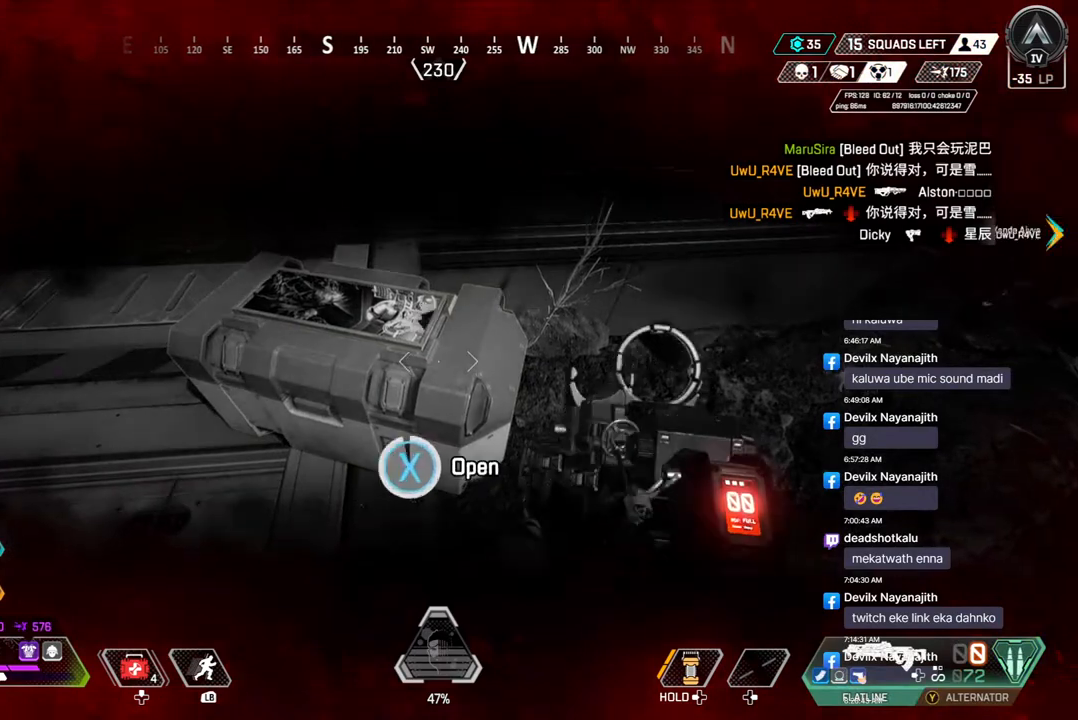
{"buttons": [], "left_stick": "center", "right_stick": "center", "events": [[67, "X", "up"]]}